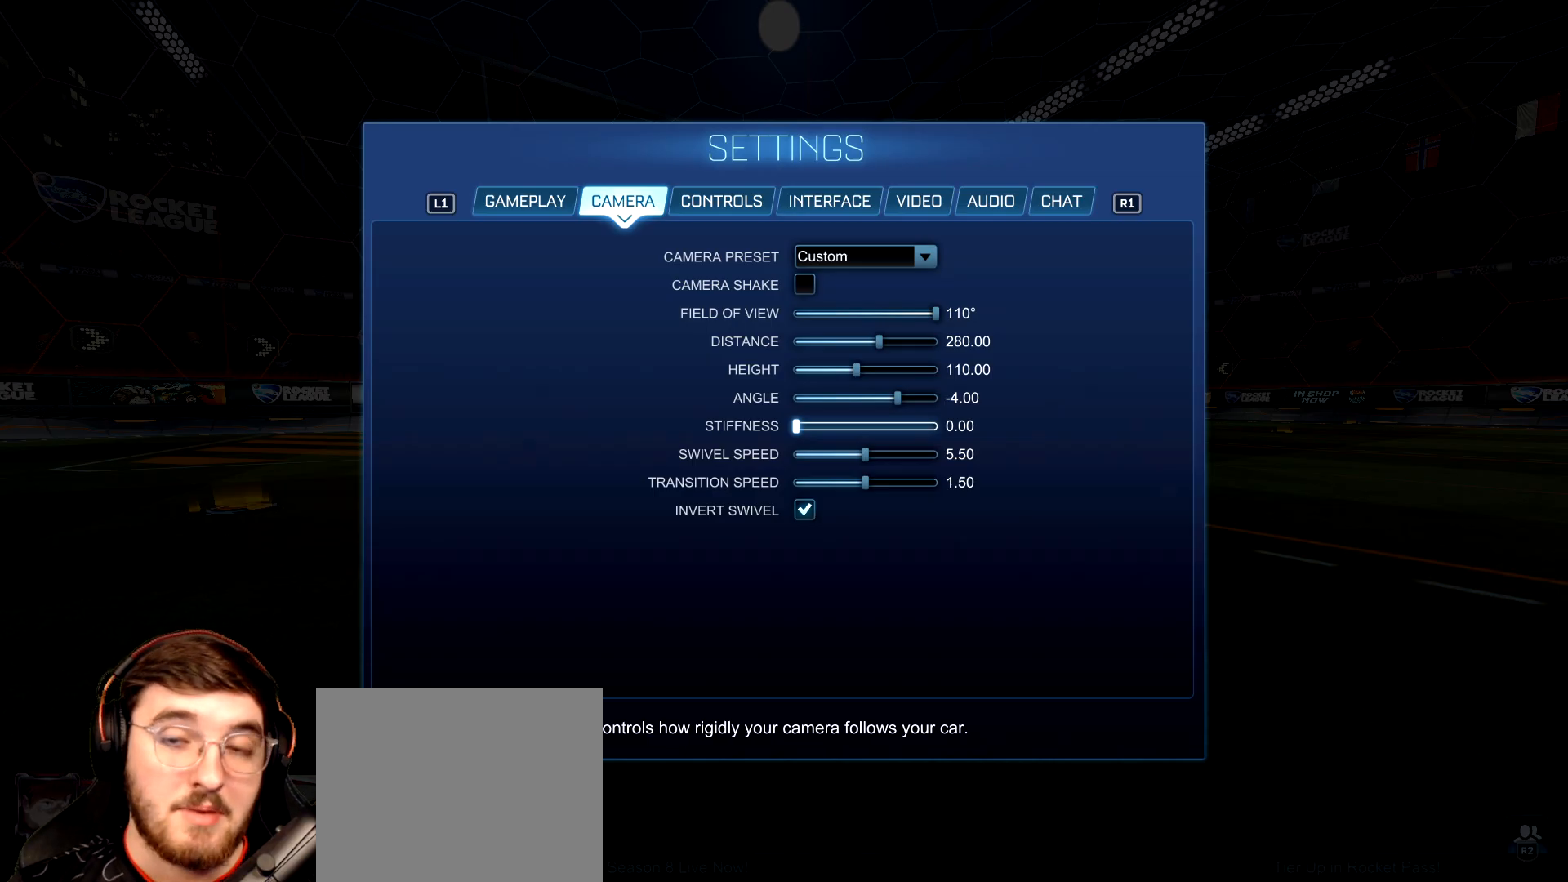
Gameplay with a controller (PlayStation layout); each line is a JSON object with the inputs held at the frame after it. "events" lists button and stick changes between this image and that frame as [ms after this image, input, new state], when the widget could be followed in between. Not read: L3 R3.
{"buttons": [], "left_stick": "right", "right_stick": "center", "events": [[467, "left_stick", "right"]]}
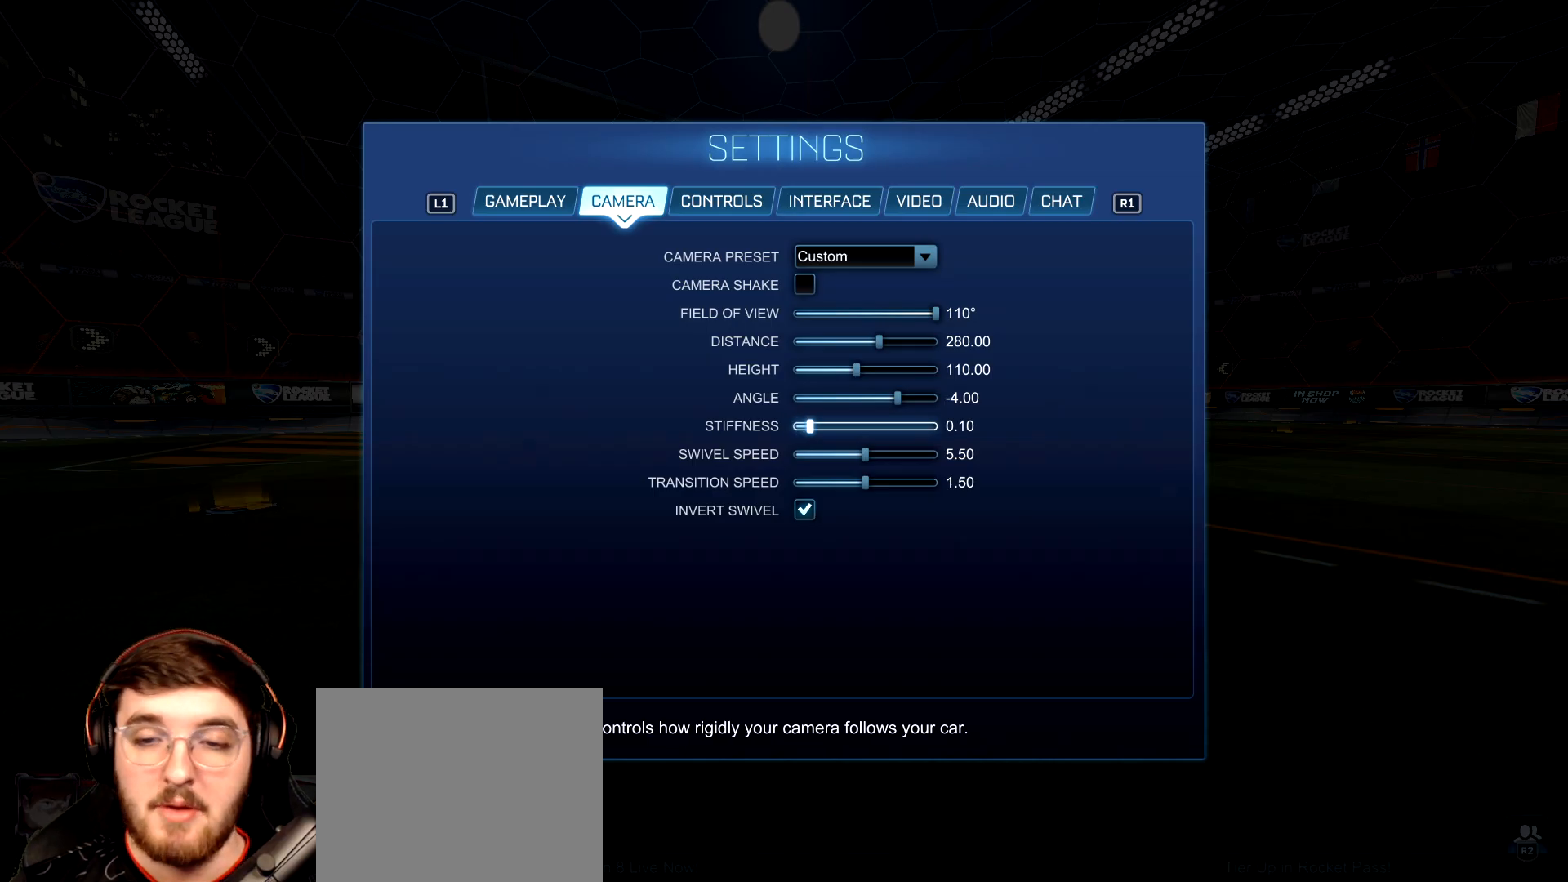
{"buttons": [], "left_stick": "right", "right_stick": "center", "events": []}
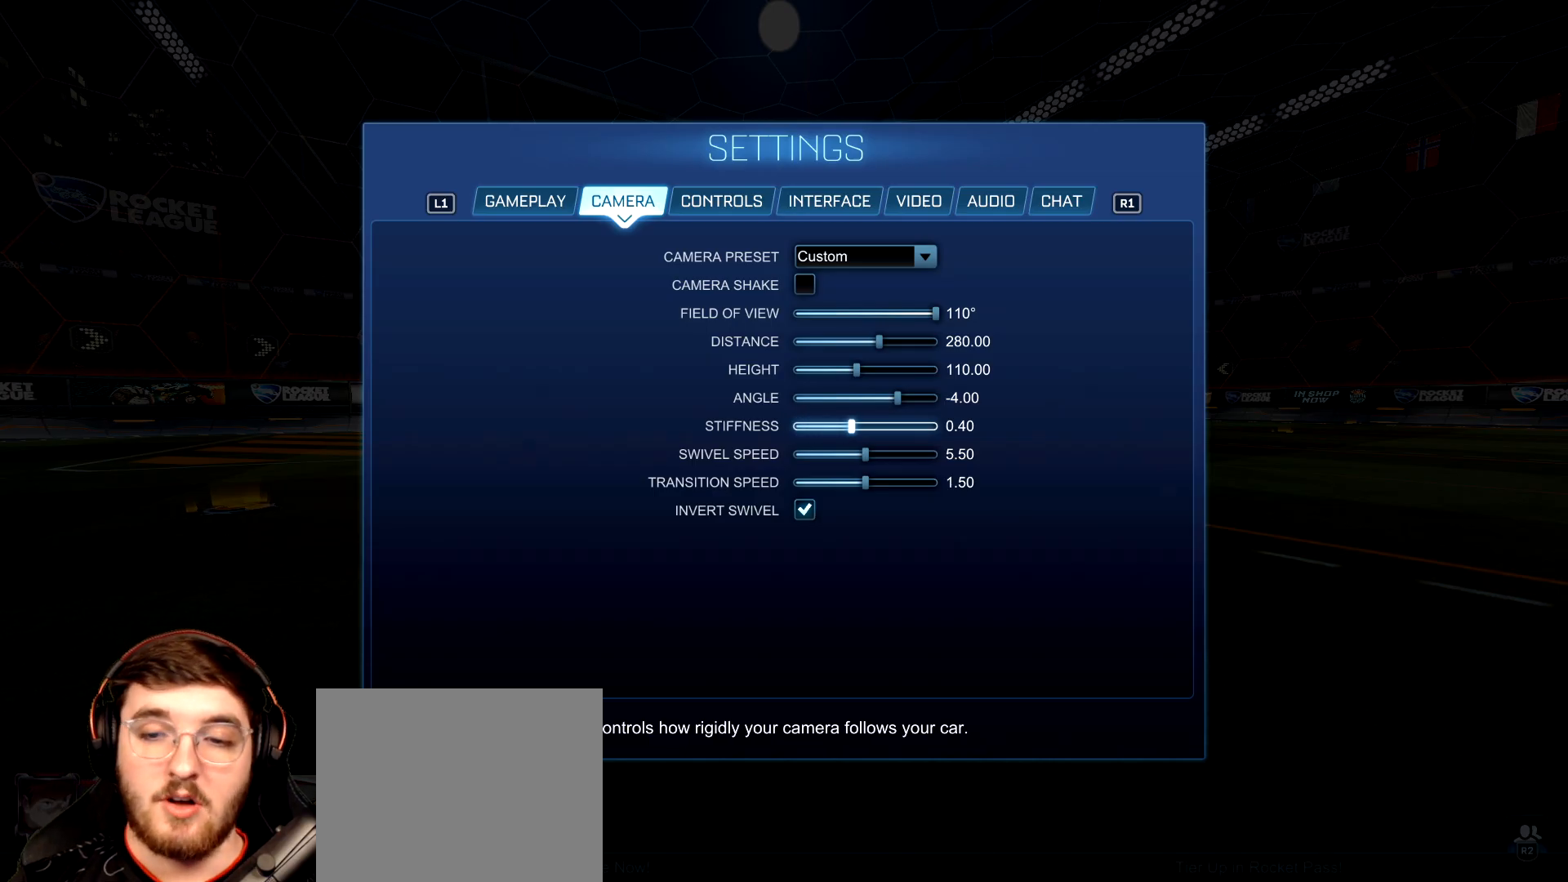
{"buttons": [], "left_stick": "right", "right_stick": "center", "events": []}
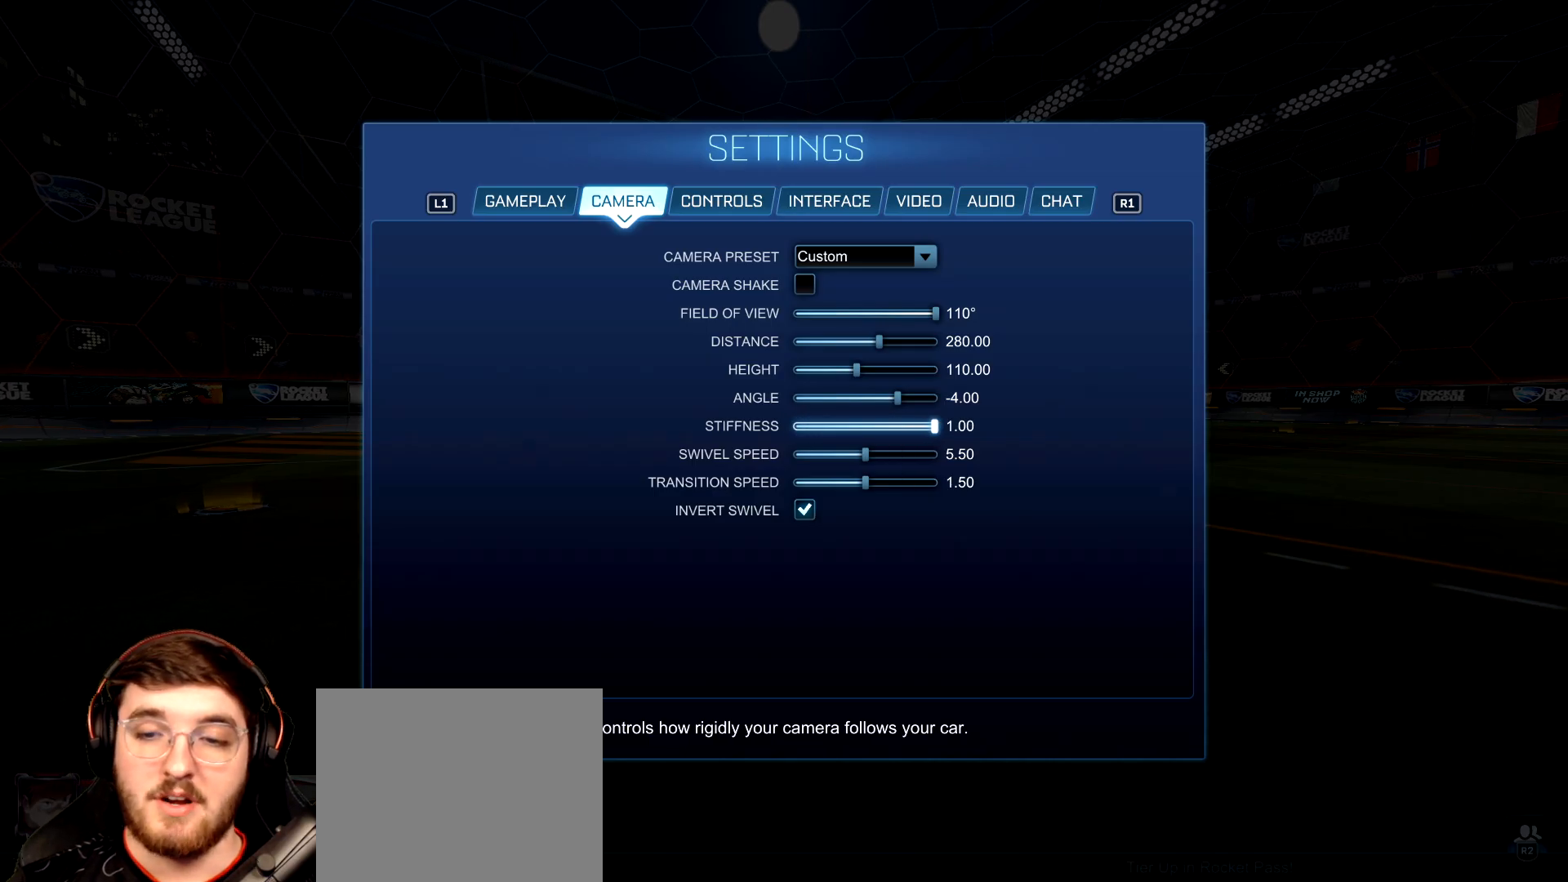
{"buttons": ["CIRCLE"], "left_stick": "center", "right_stick": "center", "events": [[183, "left_stick", "center"], [300, "CIRCLE", "down"], [383, "CIRCLE", "up"], [500, "CIRCLE", "down"]]}
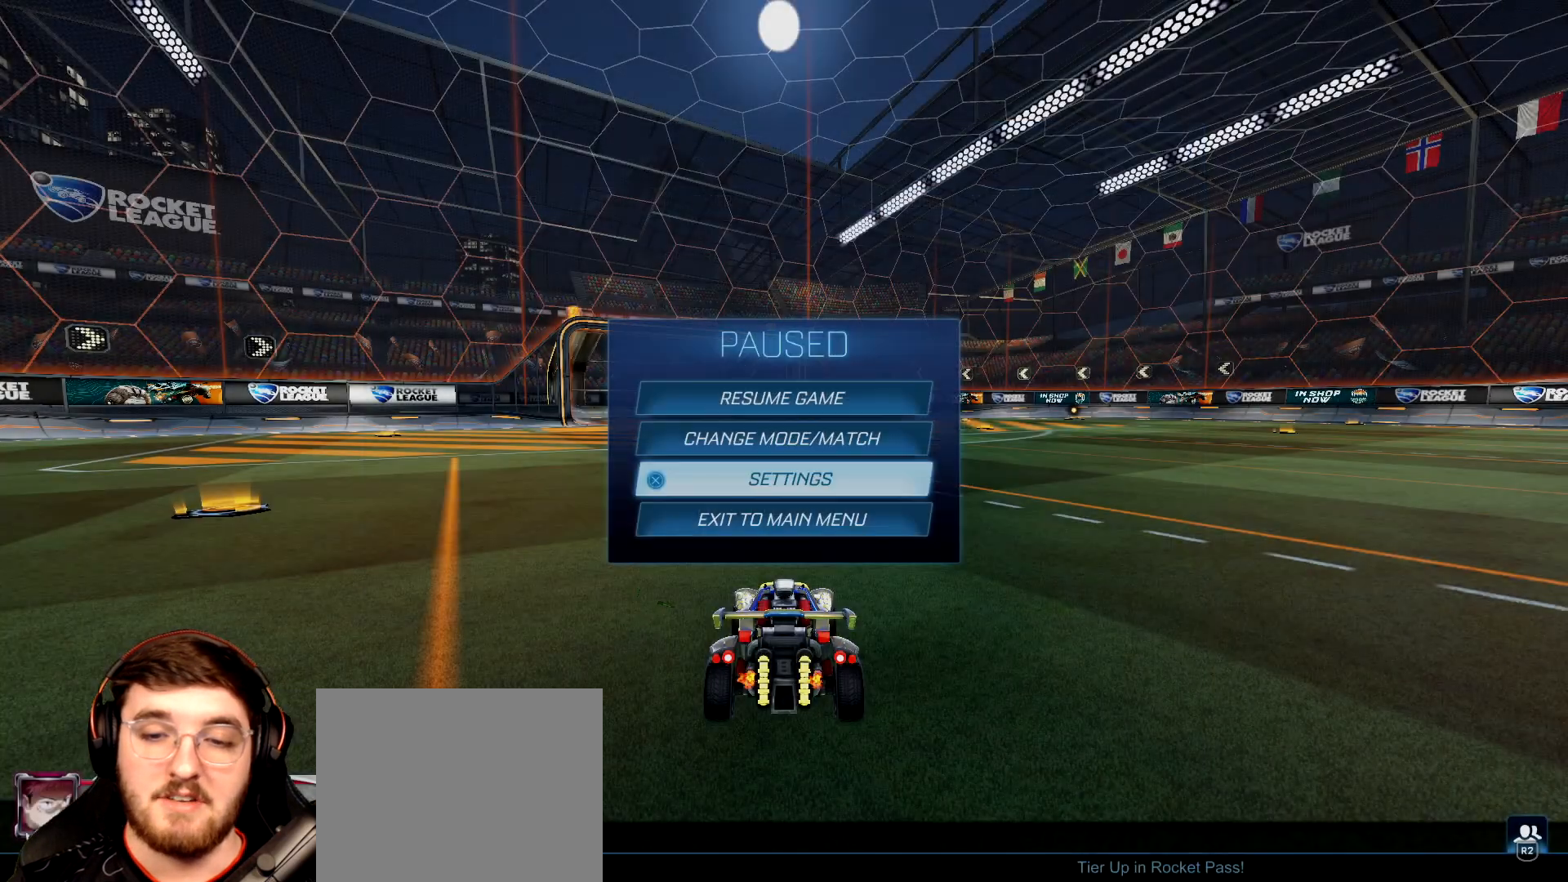
{"buttons": ["R1"], "left_stick": "right", "right_stick": "center", "events": [[50, "CIRCLE", "up"], [133, "R1", "down"], [133, "left_stick", "right"]]}
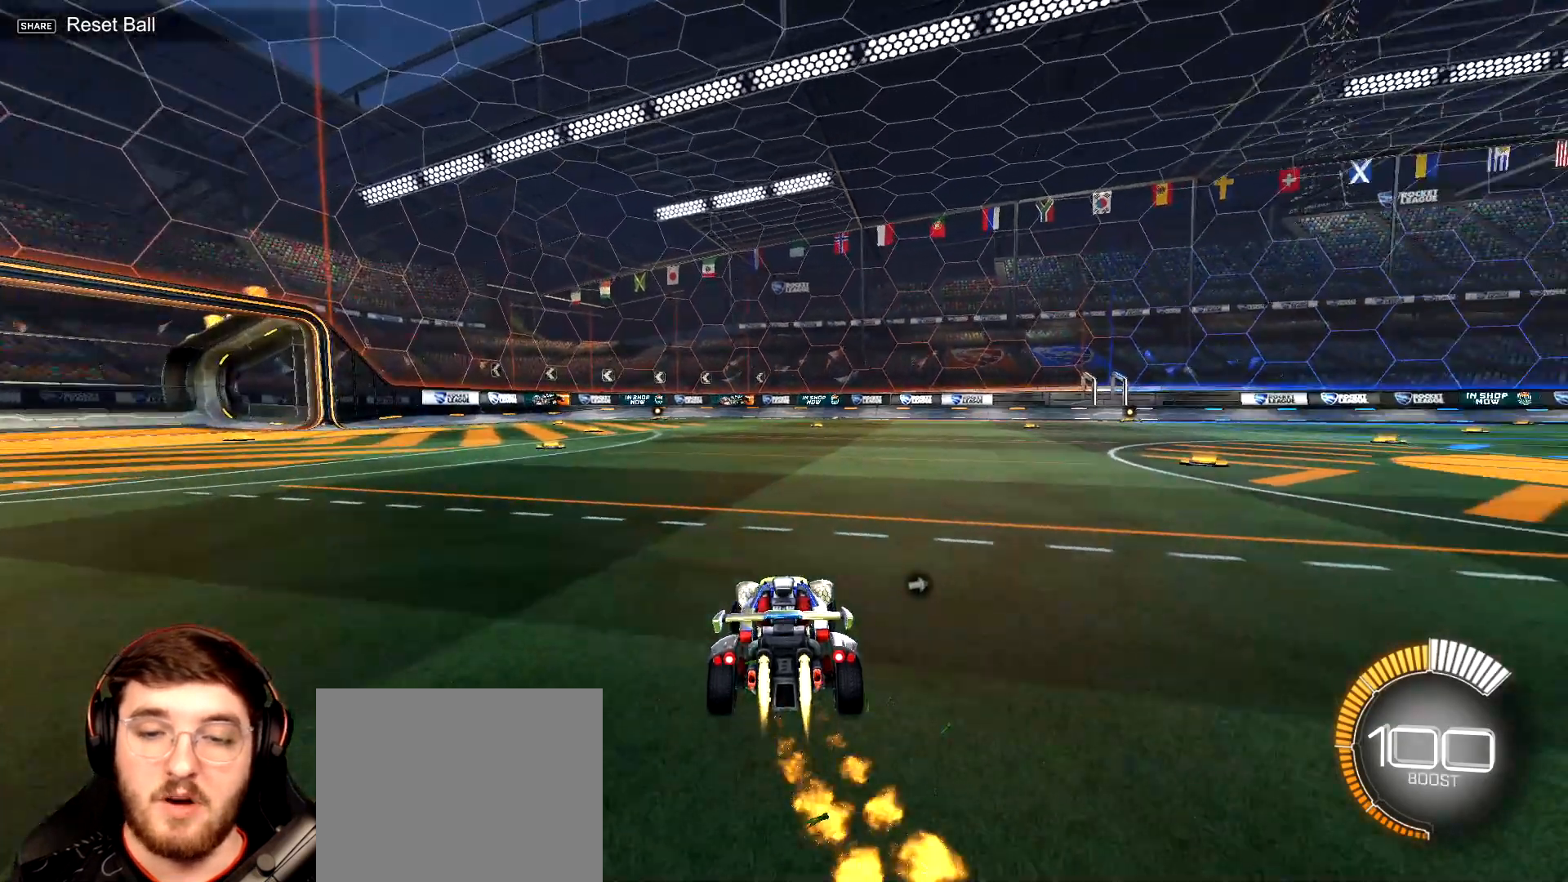
{"buttons": ["R1", "R2"], "left_stick": "right", "right_stick": "center", "events": [[50, "R2", "down"], [350, "left_stick", "left"], [500, "left_stick", "right"]]}
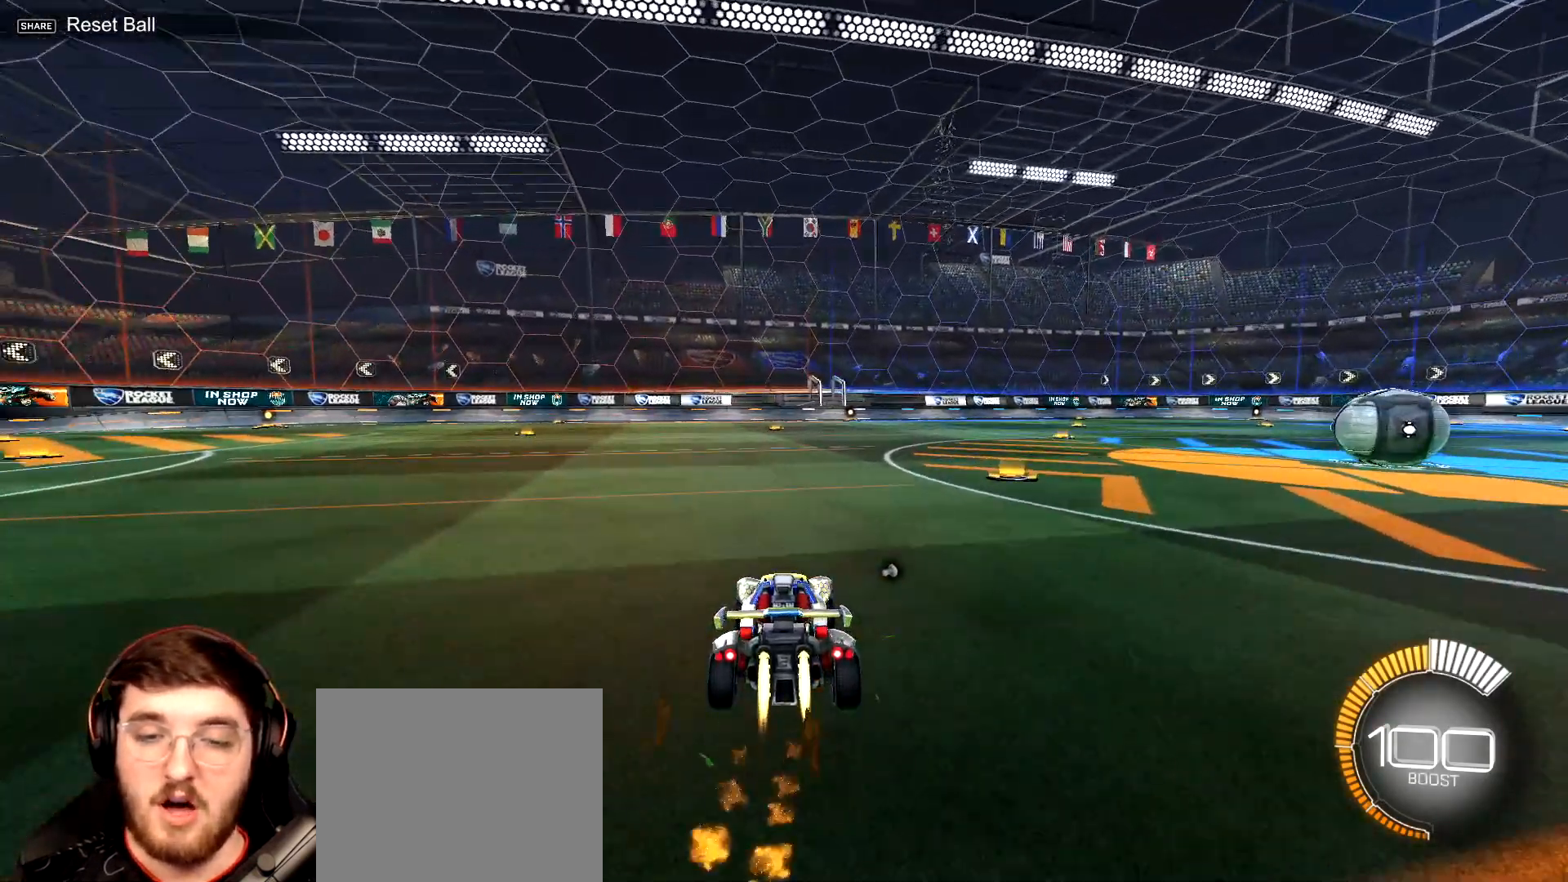
{"buttons": ["R1", "R2"], "left_stick": "left", "right_stick": "center", "events": [[50, "left_stick", "center"], [100, "left_stick", "right"], [417, "left_stick", "left"]]}
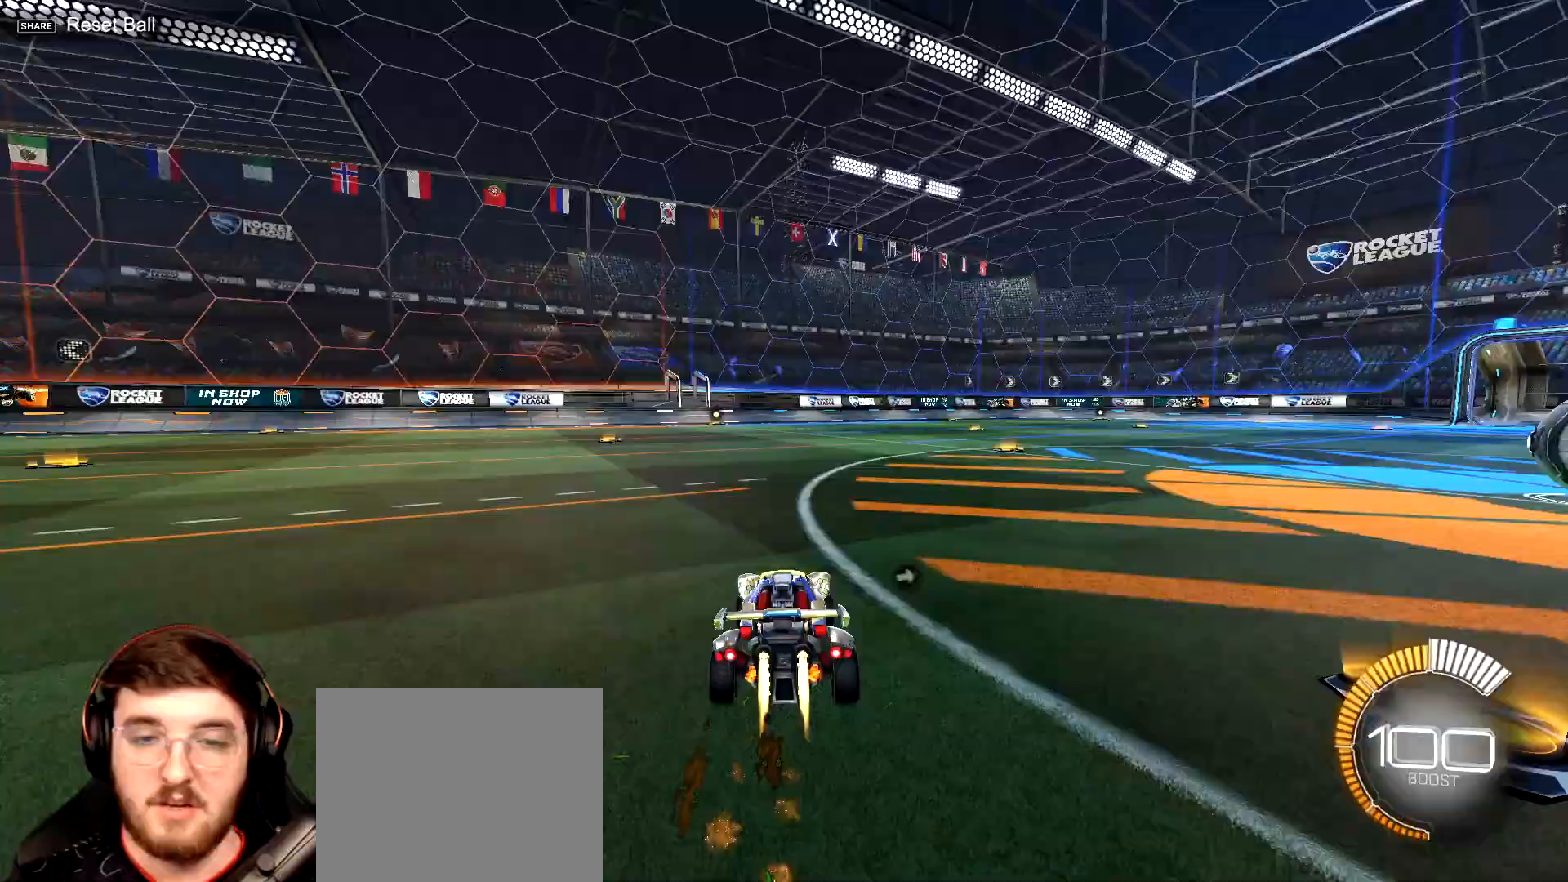
{"buttons": ["R1", "R2"], "left_stick": "right", "right_stick": "center", "events": [[167, "left_stick", "right"]]}
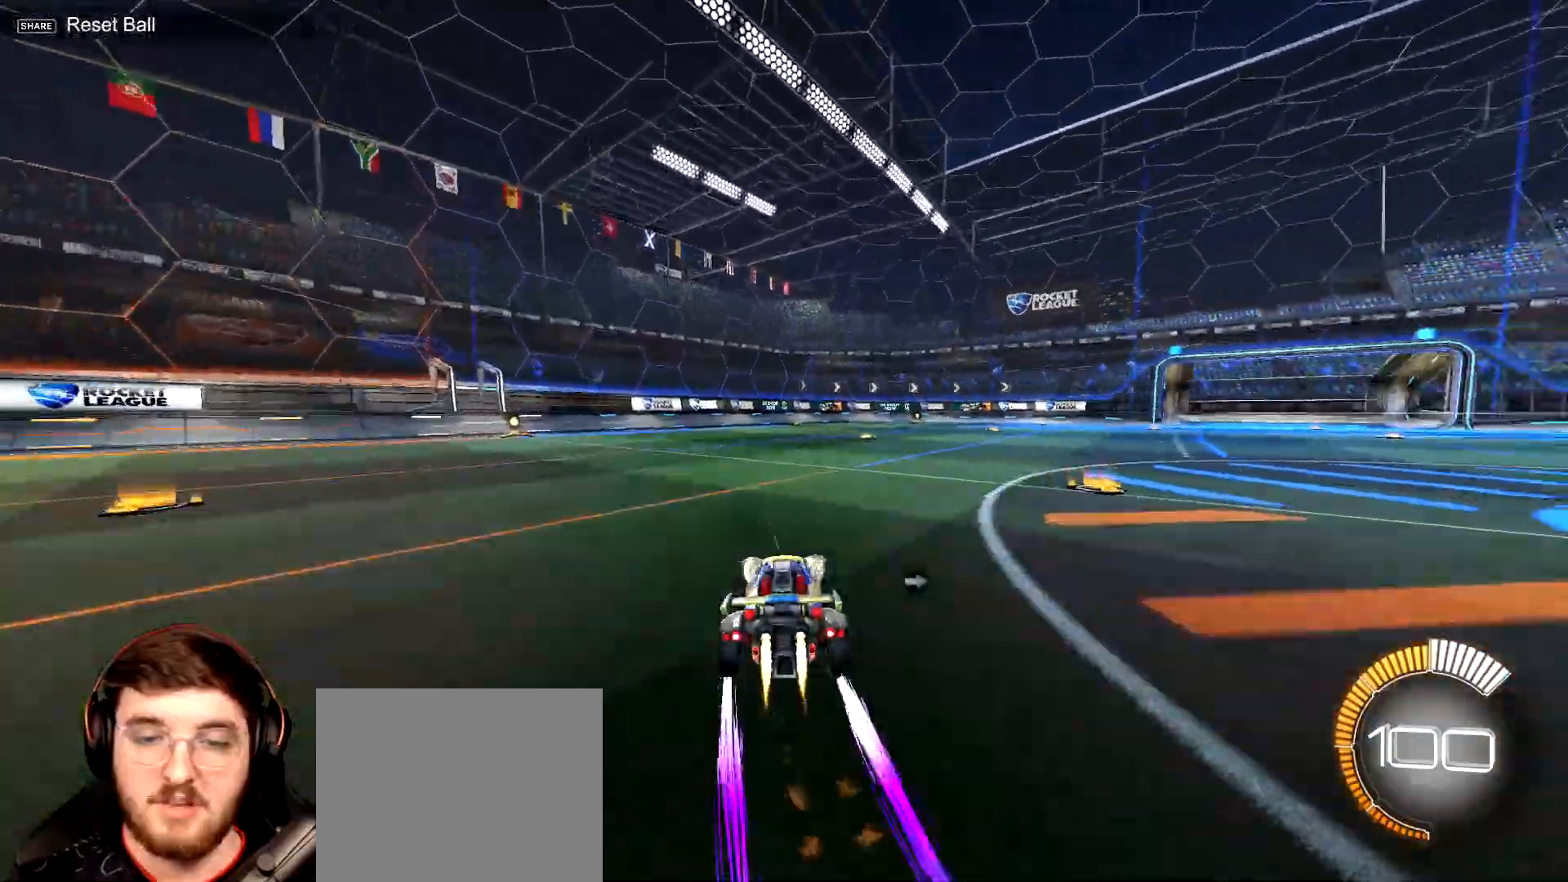
{"buttons": ["R1", "R2"], "left_stick": "right", "right_stick": "center", "events": [[100, "left_stick", "left"], [367, "left_stick", "right"]]}
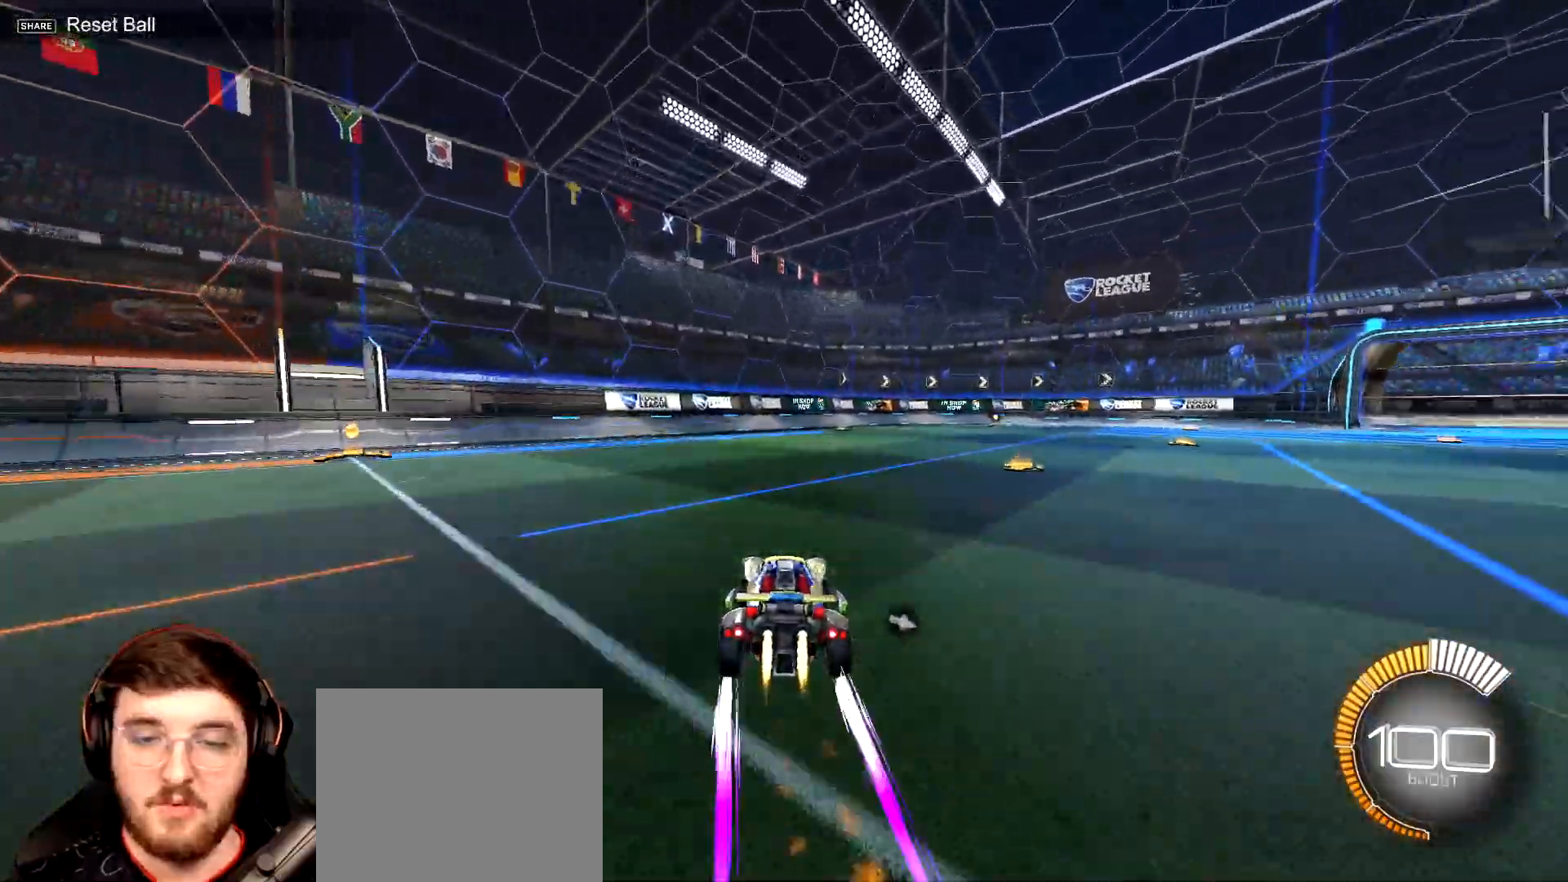
{"buttons": ["R1", "R2"], "left_stick": "right", "right_stick": "center", "events": [[317, "R1", "up"], [467, "R1", "down"]]}
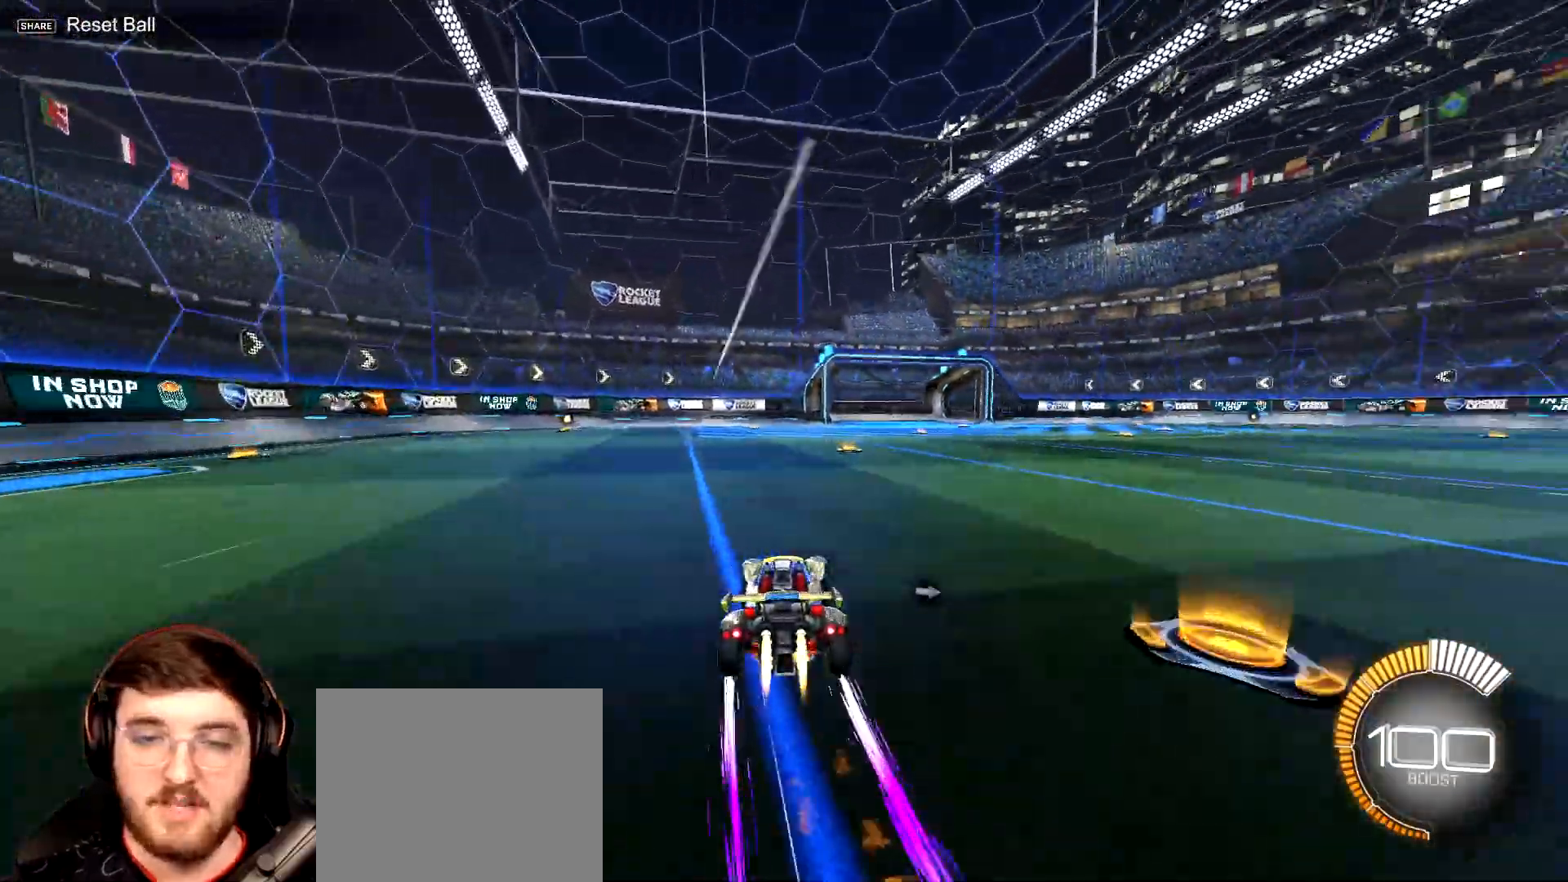
{"buttons": ["R2"], "left_stick": "right", "right_stick": "center", "events": [[83, "R1", "up"], [183, "left_stick", "left"], [267, "R1", "down"], [417, "left_stick", "right"], [433, "R1", "up"]]}
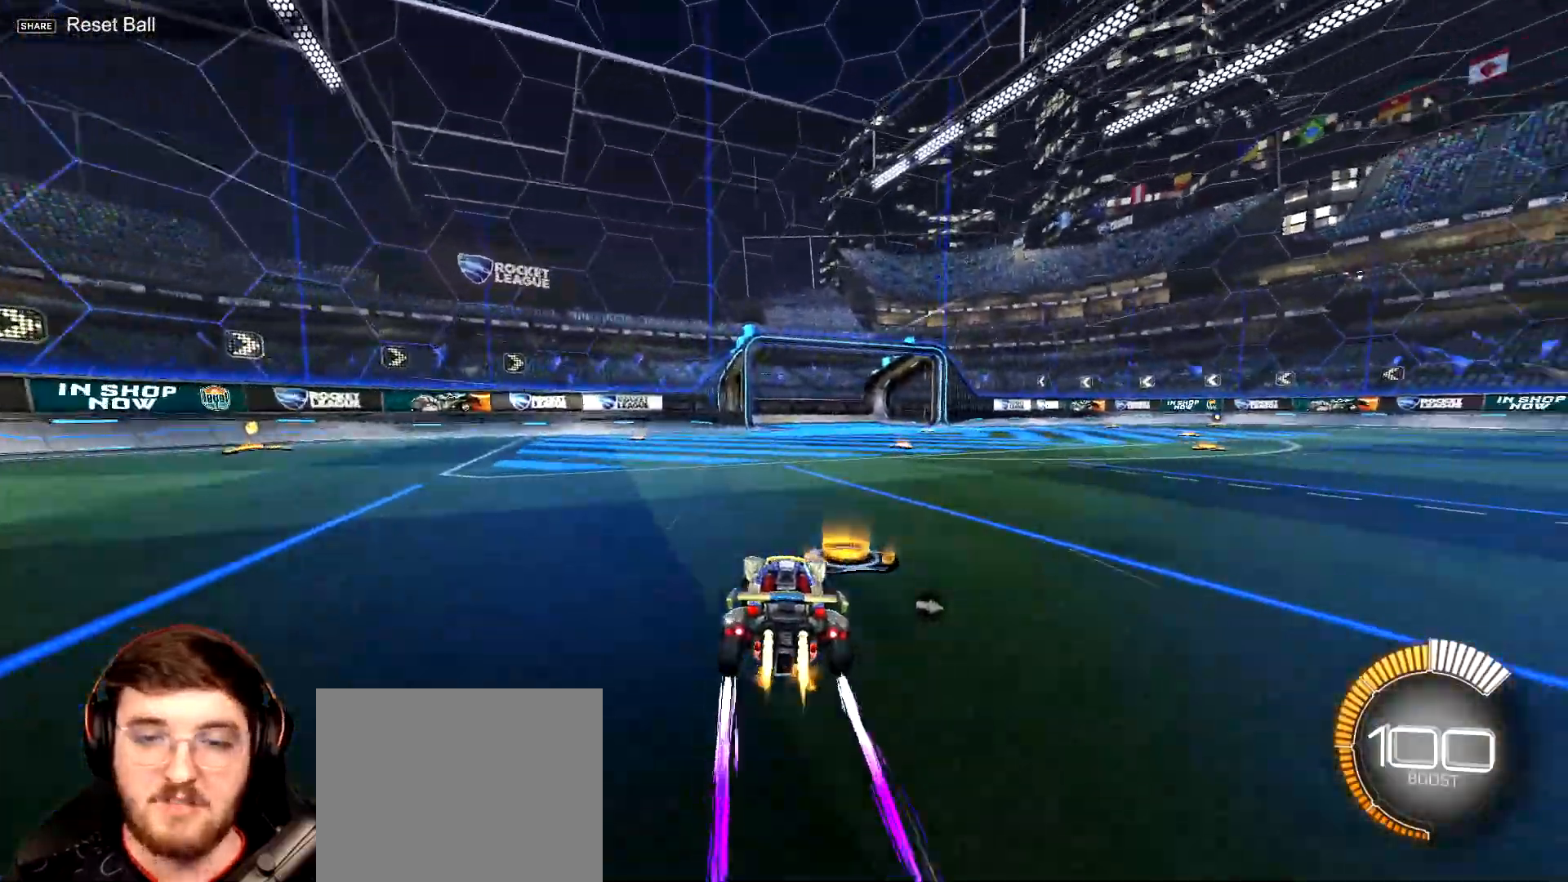
{"buttons": ["R2"], "left_stick": "right", "right_stick": "center", "events": [[67, "R1", "down"], [183, "R1", "up"], [283, "R1", "down"], [400, "R1", "up"]]}
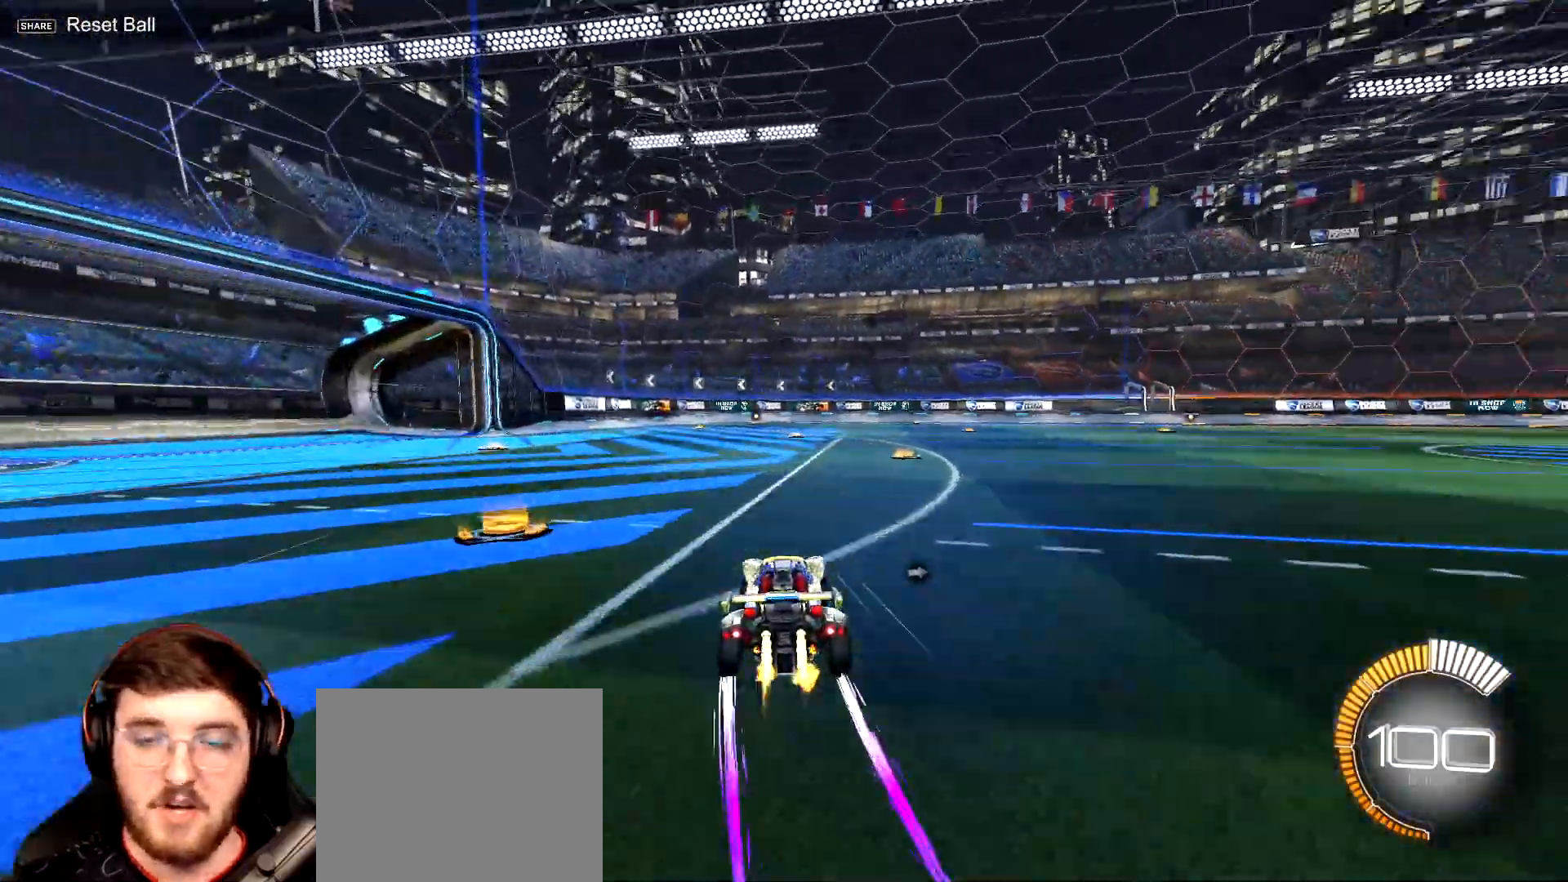
{"buttons": ["R2"], "left_stick": "right", "right_stick": "center", "events": [[33, "R1", "down"], [133, "R1", "up"], [267, "R1", "down"], [283, "left_stick", "left"], [417, "R1", "up"], [433, "left_stick", "center"], [483, "left_stick", "right"]]}
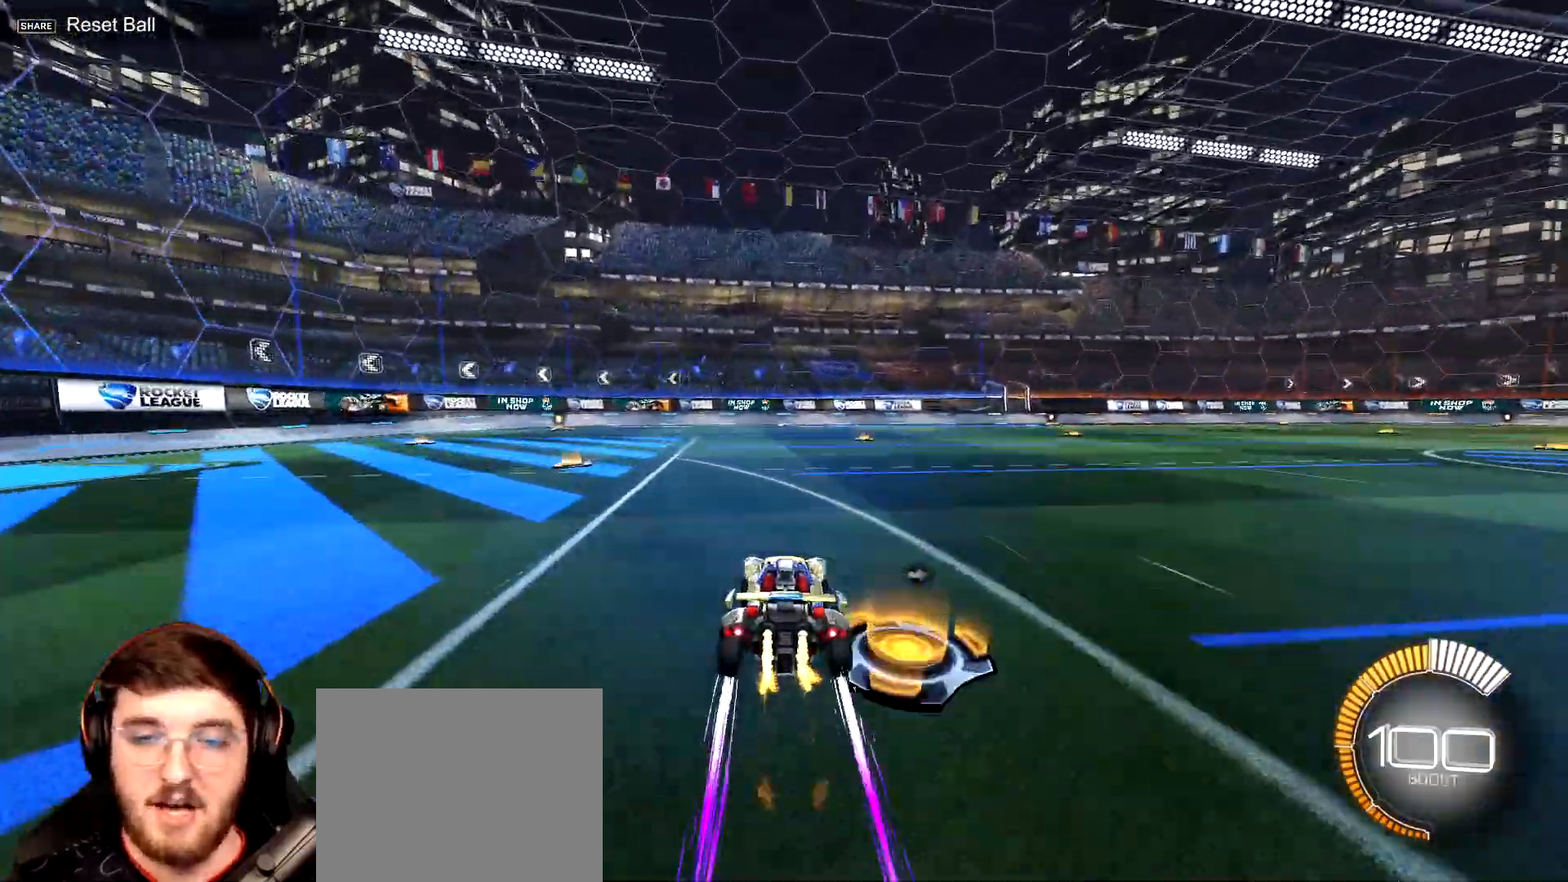
{"buttons": ["R2"], "left_stick": "right", "right_stick": "center", "events": [[33, "R1", "down"], [317, "R1", "up"]]}
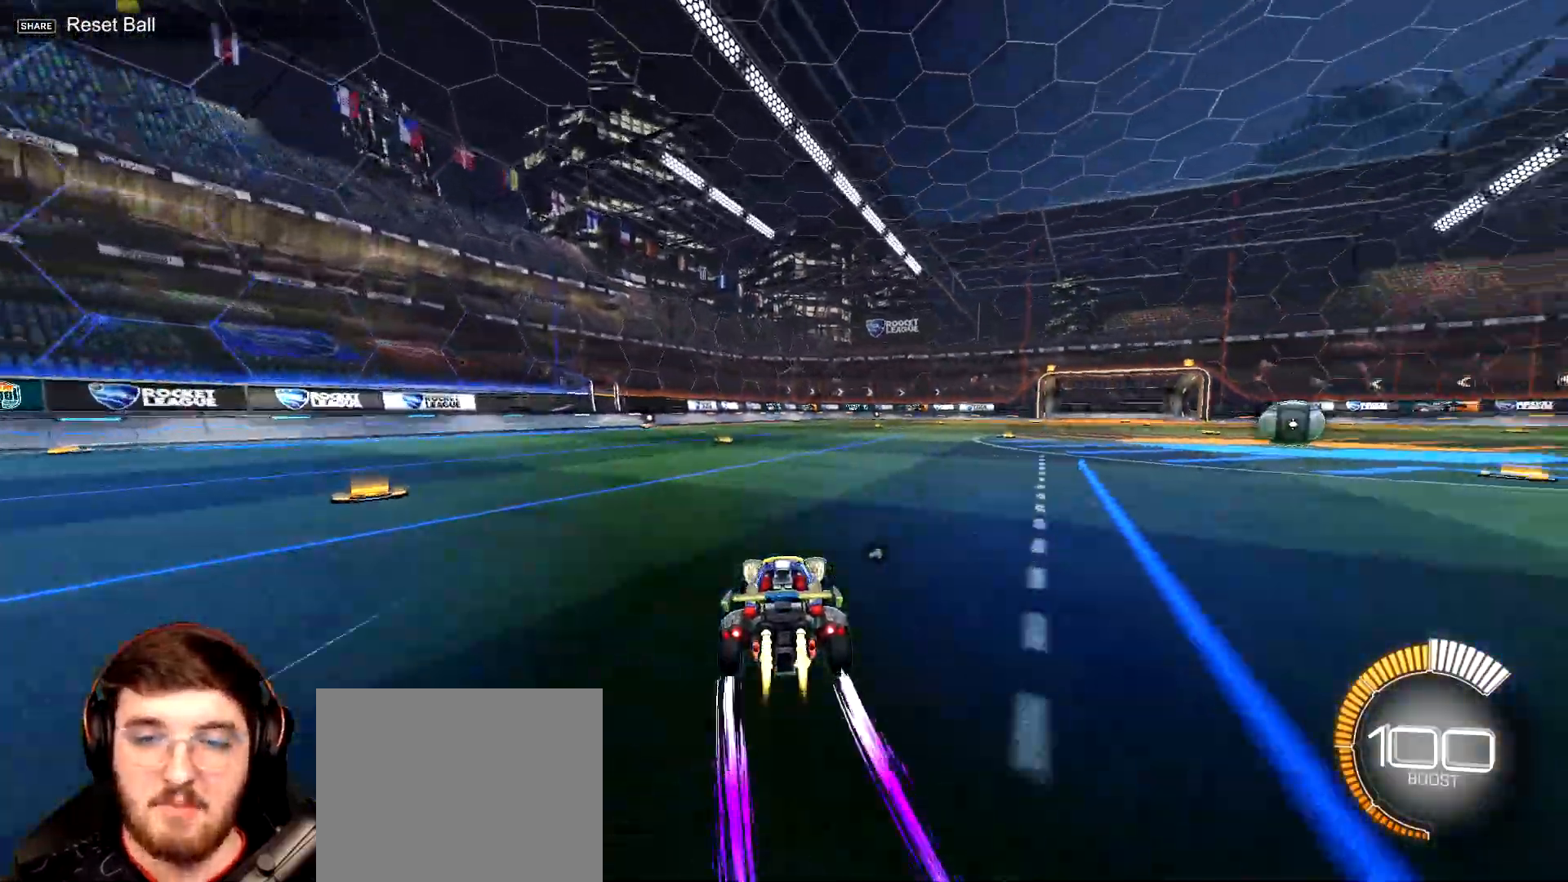
{"buttons": ["R1", "R2"], "left_stick": "right", "right_stick": "center", "events": [[17, "R1", "down"]]}
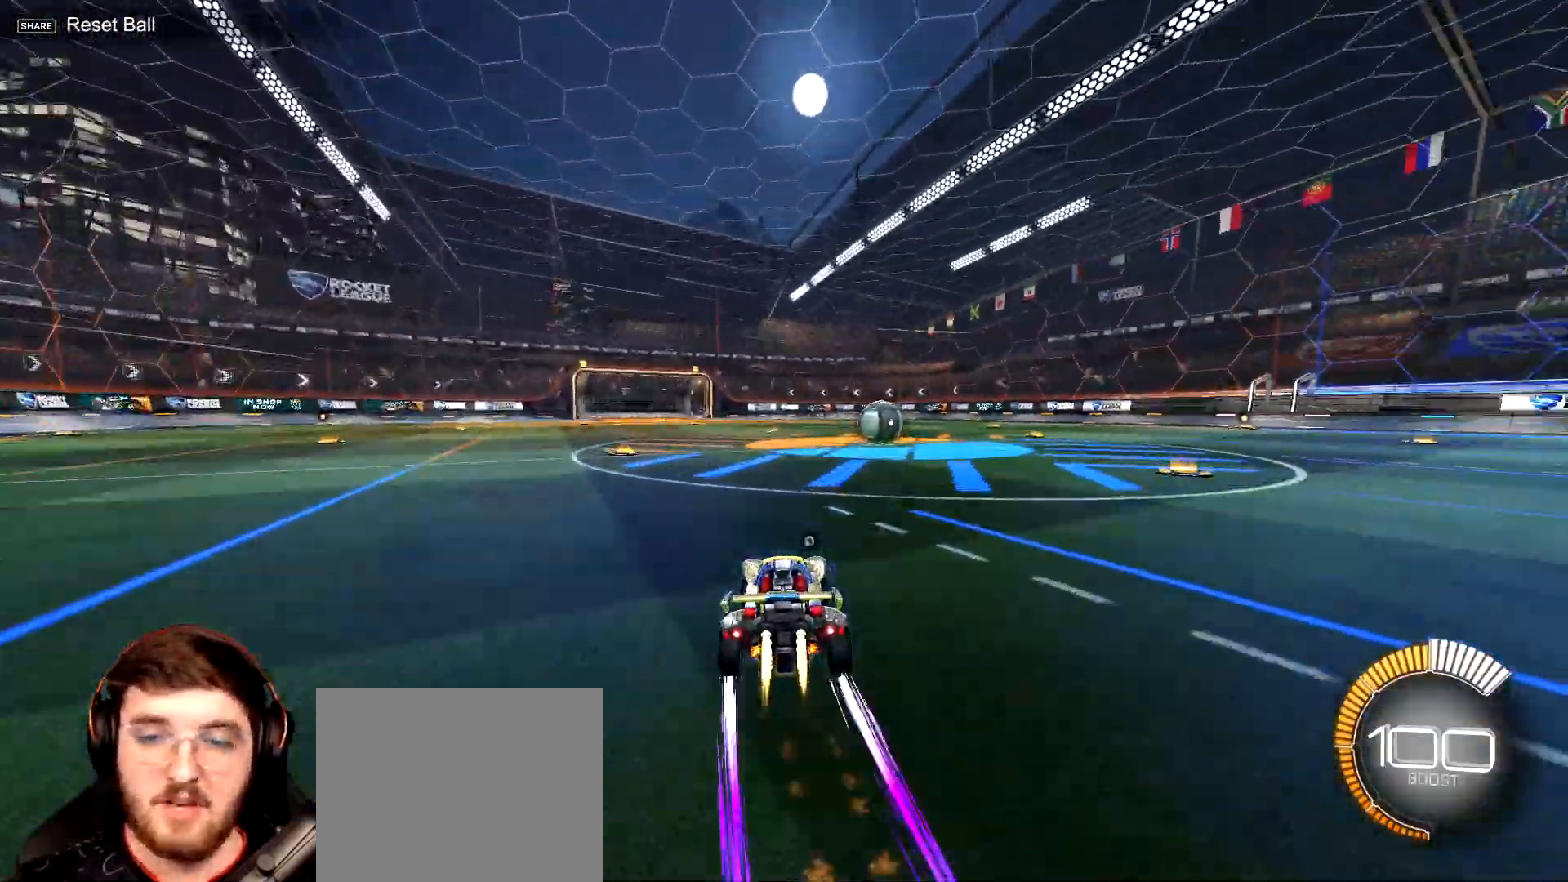
{"buttons": ["L2"], "left_stick": "center", "right_stick": "center", "events": [[100, "R1", "up"], [100, "left_stick", "left"], [217, "left_stick", "center"], [267, "left_stick", "right"], [400, "left_stick", "center"], [467, "L2", "down"], [500, "R2", "up"]]}
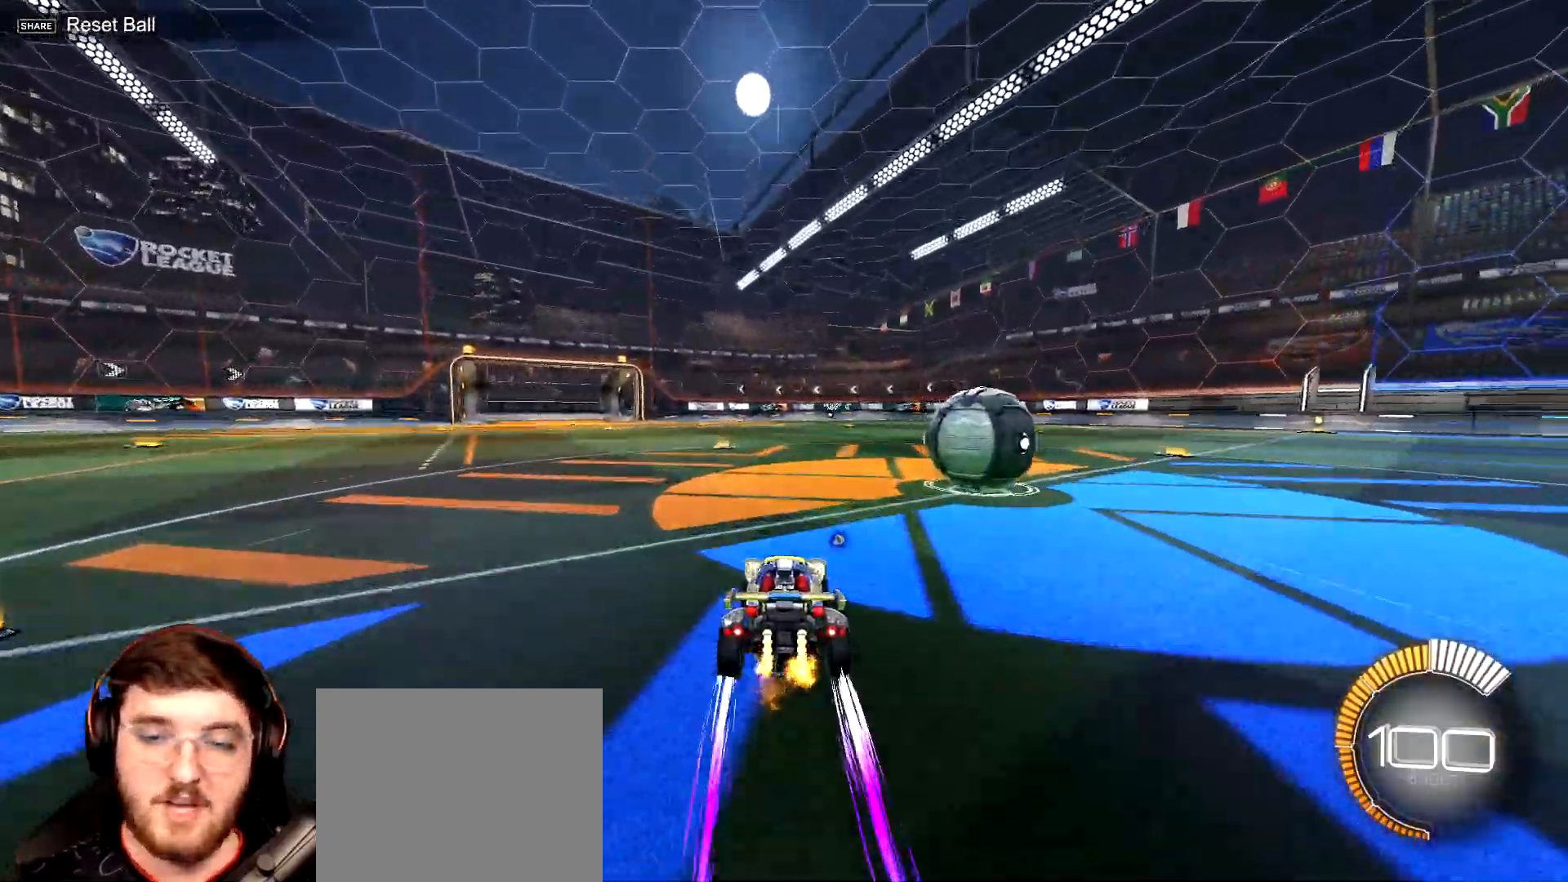
{"buttons": [], "left_stick": "center", "right_stick": "center", "events": [[83, "L2", "up"], [250, "START", "down"], [383, "START", "up"]]}
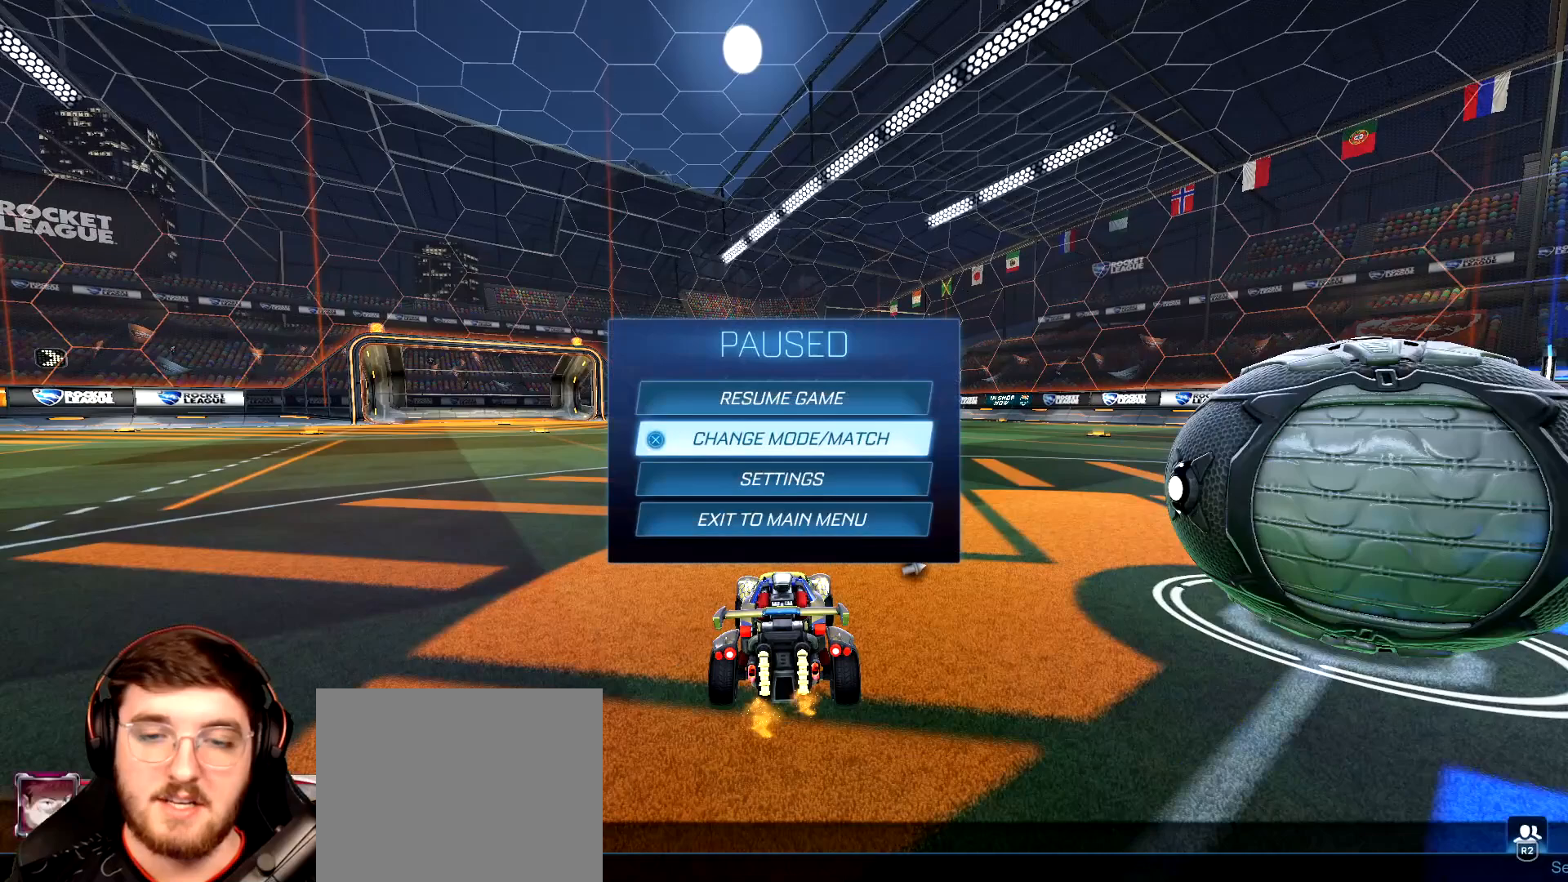
{"buttons": ["R1"], "left_stick": "center", "right_stick": "center", "events": [[200, "CROSS", "down"], [267, "CROSS", "up"], [450, "R1", "down"]]}
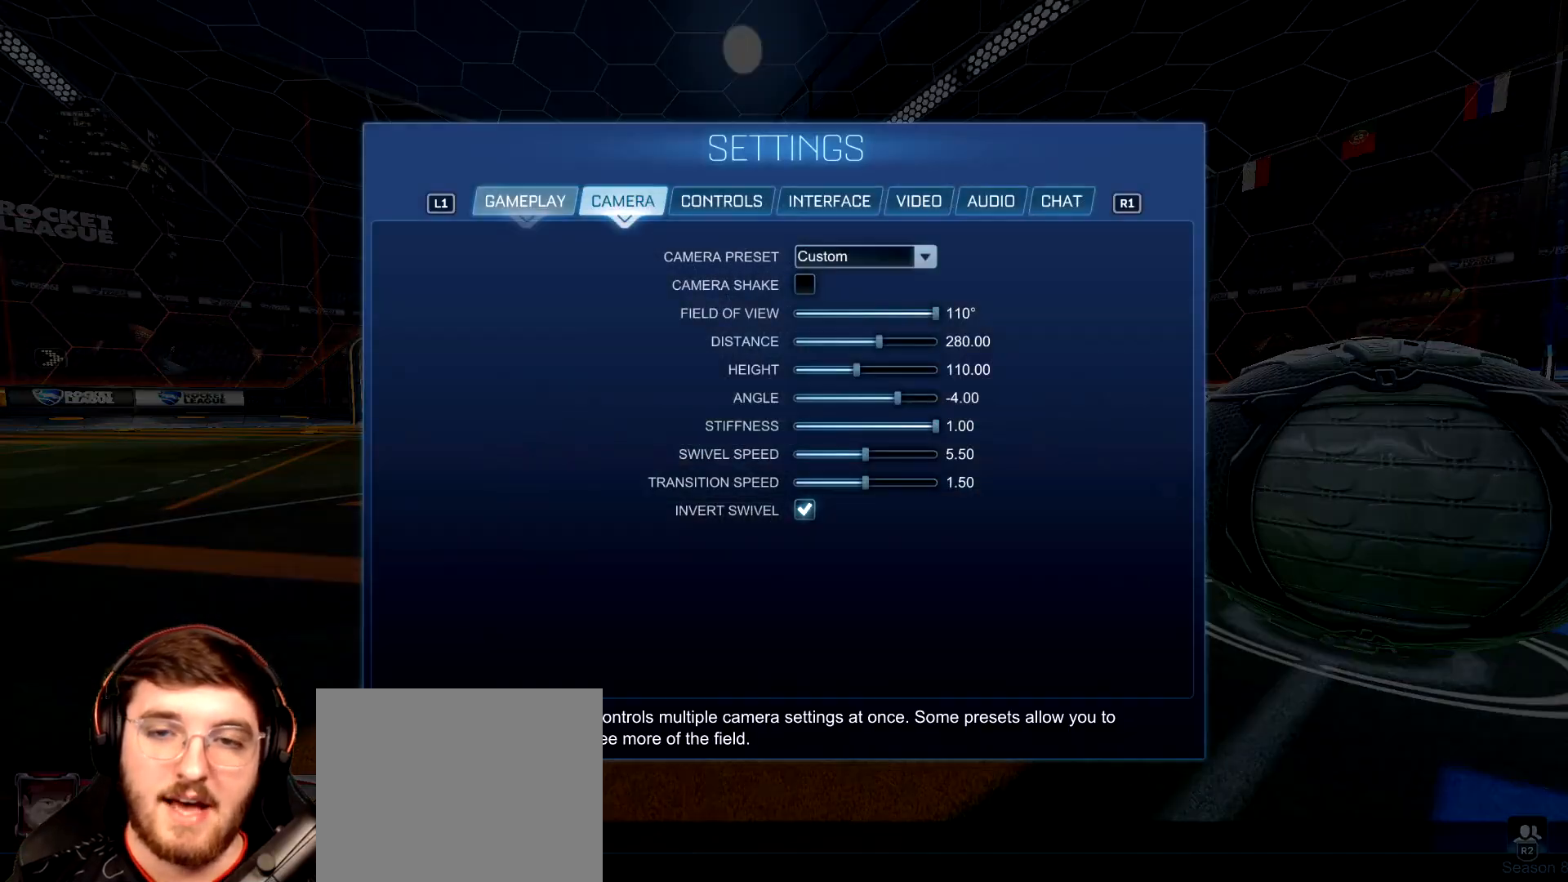
{"buttons": [], "left_stick": "center", "right_stick": "center", "events": [[50, "R1", "up"], [100, "R1", "down"], [217, "R1", "up"]]}
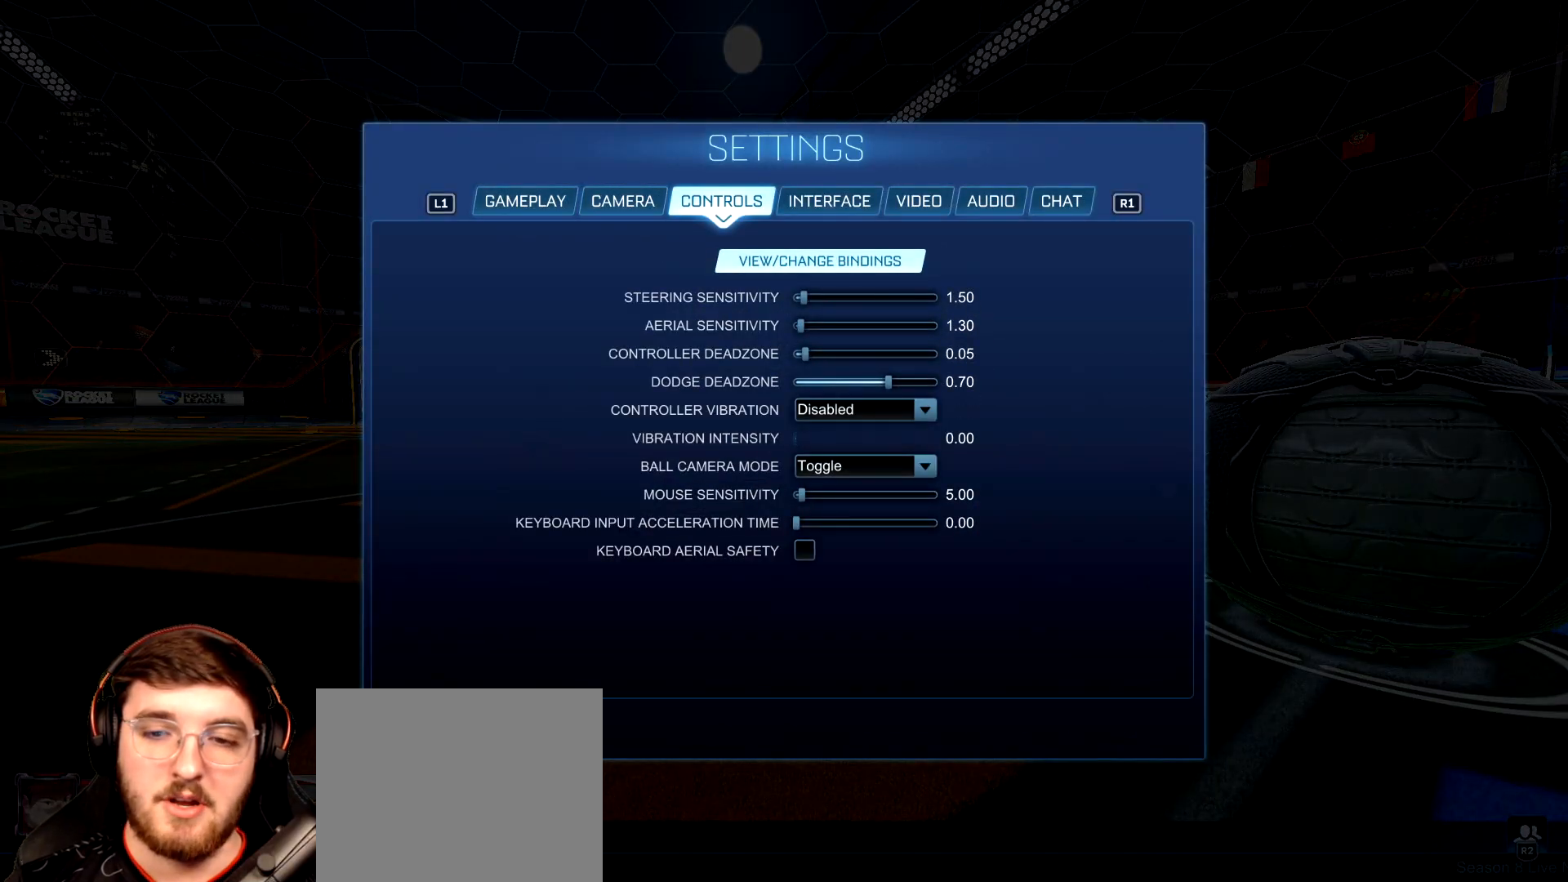
{"buttons": [], "left_stick": "center", "right_stick": "center", "events": [[367, "L1", "down"], [467, "L1", "up"]]}
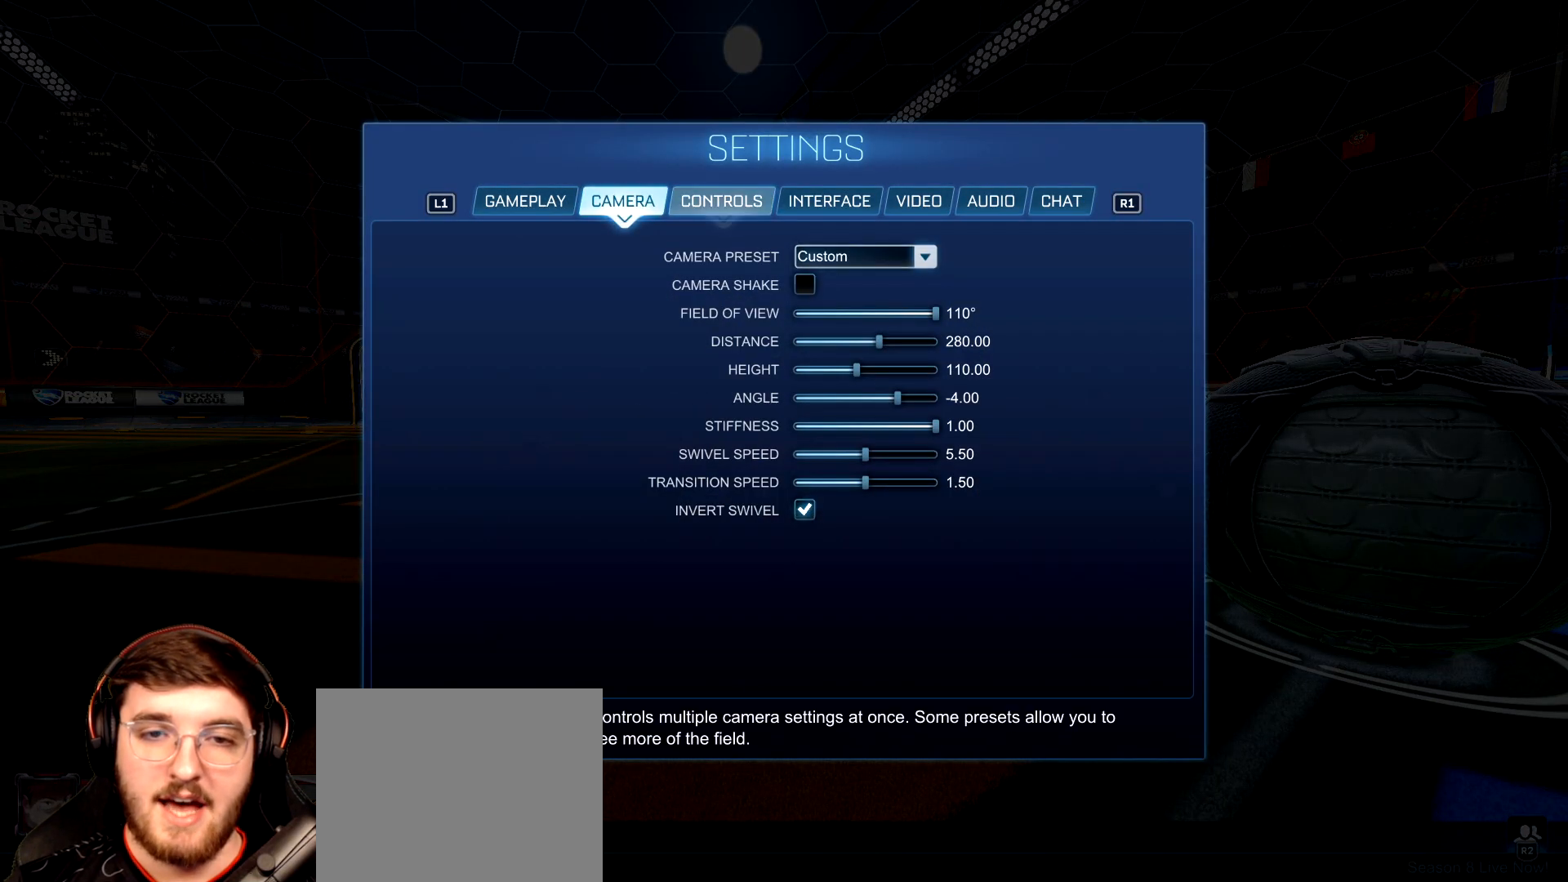
{"buttons": [], "left_stick": "down", "right_stick": "center", "events": [[450, "left_stick", "down"]]}
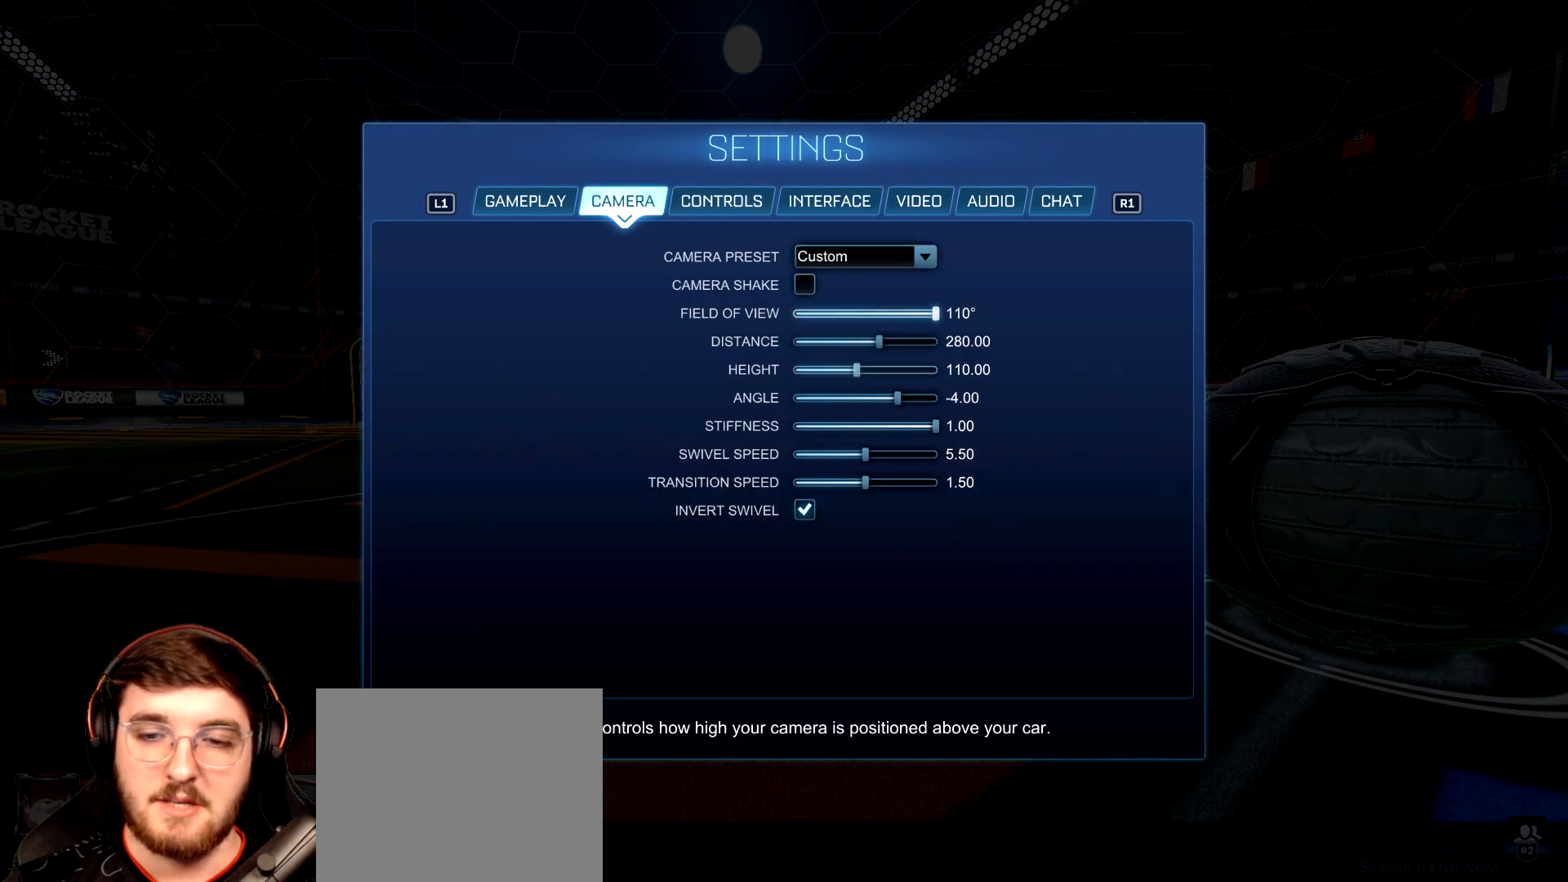
{"buttons": [], "left_stick": "center", "right_stick": "center", "events": [[100, "left_stick", "center"], [200, "left_stick", "down"], [333, "left_stick", "center"]]}
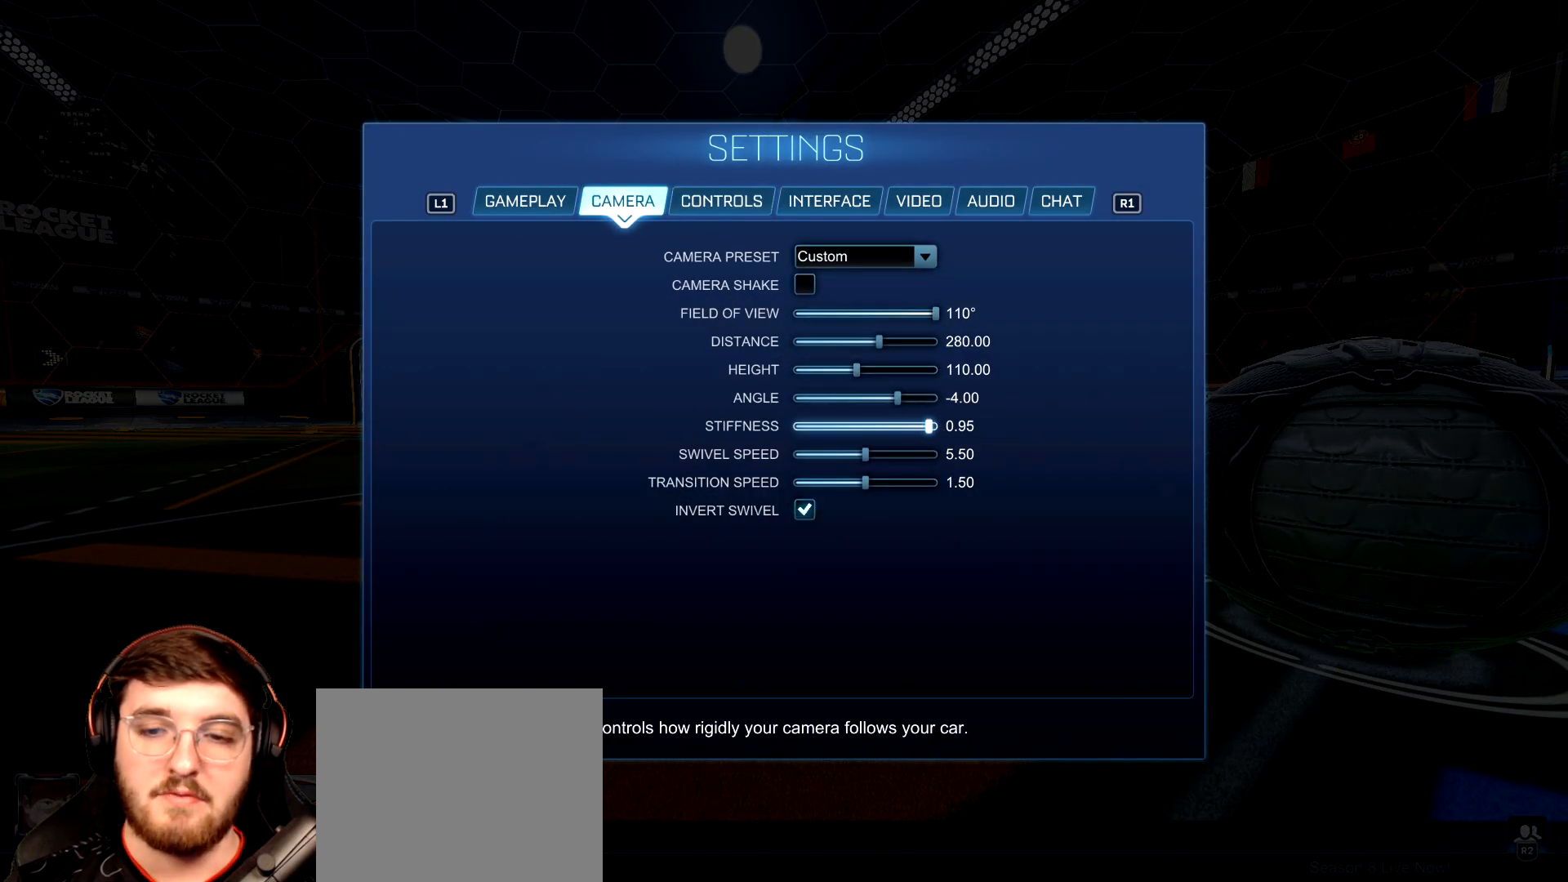
{"buttons": [], "left_stick": "left", "right_stick": "center", "events": [[50, "left_stick", "left"], [417, "left_stick", "center"], [483, "left_stick", "left"]]}
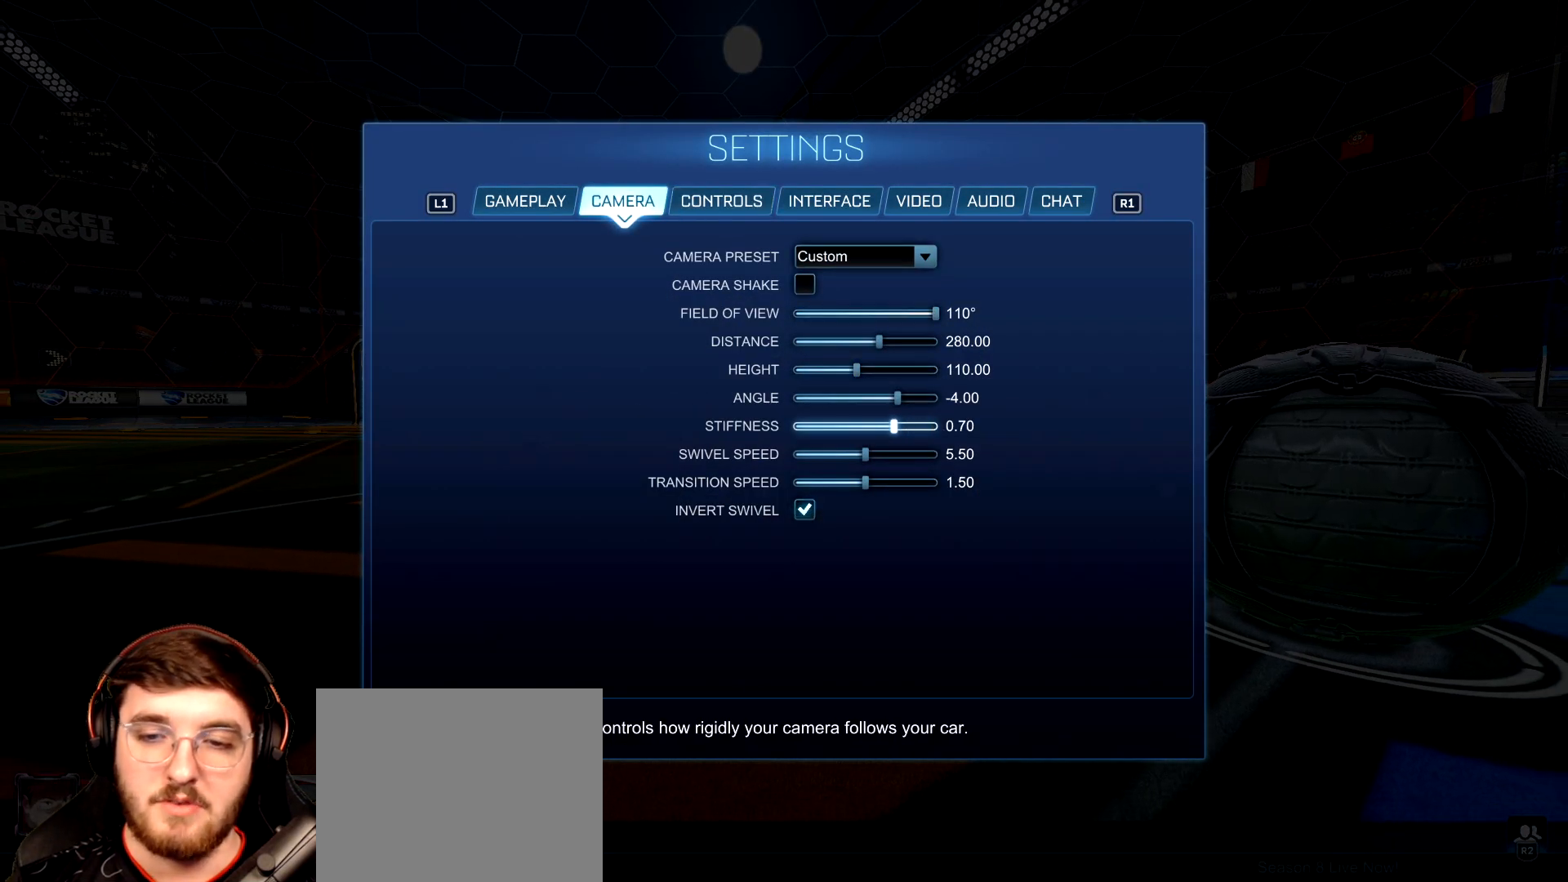
{"buttons": [], "left_stick": "center", "right_stick": "center", "events": [[100, "left_stick", "center"], [183, "left_stick", "left"], [300, "left_stick", "center"]]}